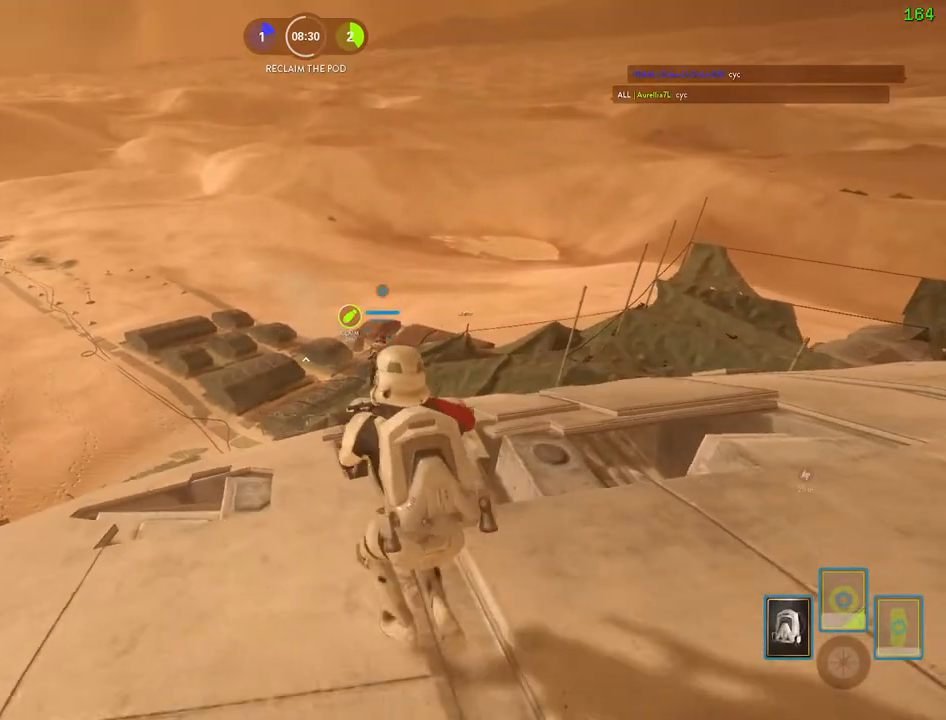
Gameplay with keyboard and mouse; each line is a JSON object with the keys and mouse buttons held at the frame after it. "events" lists presses ("down") and releases ("up") of "1", "2", "3", "4", "5", "a", "alt", "b", "c", "ctrl", "d", "e", "f", "g", "q", "r", "s", "shift", "space", "t", "tab", "v", "w", "x", "z", "mouse_left", "mouse_wheel" and "mouse_right" between this image and that frame as [ms after this image, input, new state], when the widget could be followed in between. "mouse_left", "mouse_wheel", "mouse_right" = the "left", "wheel", "right" buttons of the "mouse" list. No other keys are recorded. "wheel" means that the mouse wheel is clicked or scrolled. Mouse movement is not recorded.
{"keys": ["a"], "mouse": ["left"], "events": [[117, "a", "down"], [134, "w", "up"], [284, "c", "down"], [334, "c", "up"], [434, "shift", "up"], [500, "mouse_left", "down"]]}
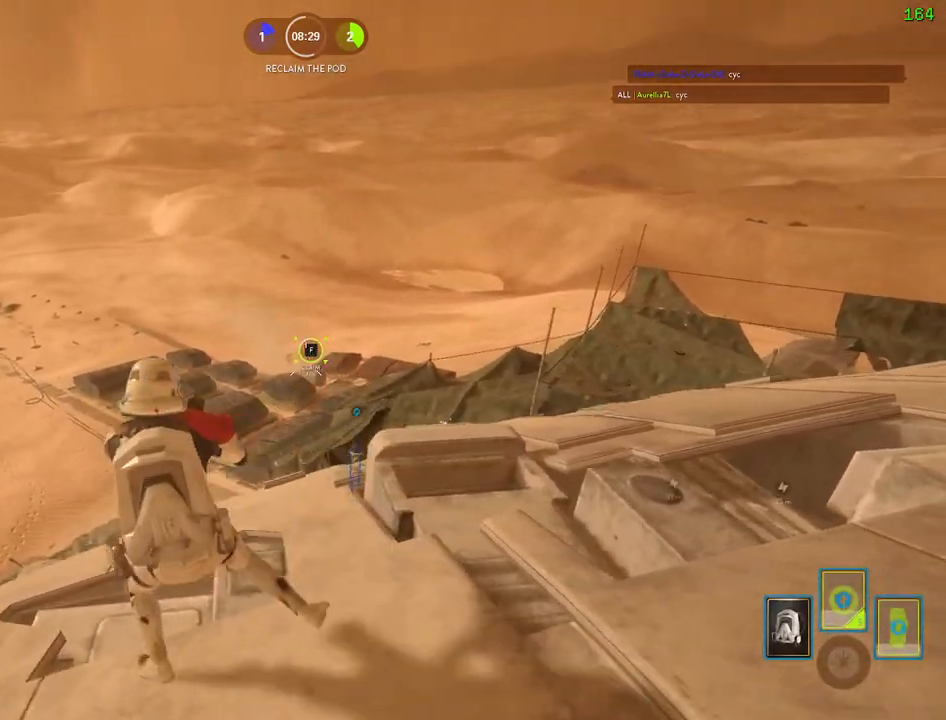
{"keys": ["d", "s"], "mouse": ["left"], "events": [[67, "s", "down"], [100, "mouse_left", "up"], [150, "mouse_left", "down"], [167, "c", "down"], [250, "c", "up"], [250, "mouse_left", "up"], [284, "mouse_left", "down"], [367, "a", "up"], [367, "d", "down"], [384, "mouse_left", "up"], [434, "mouse_left", "down"]]}
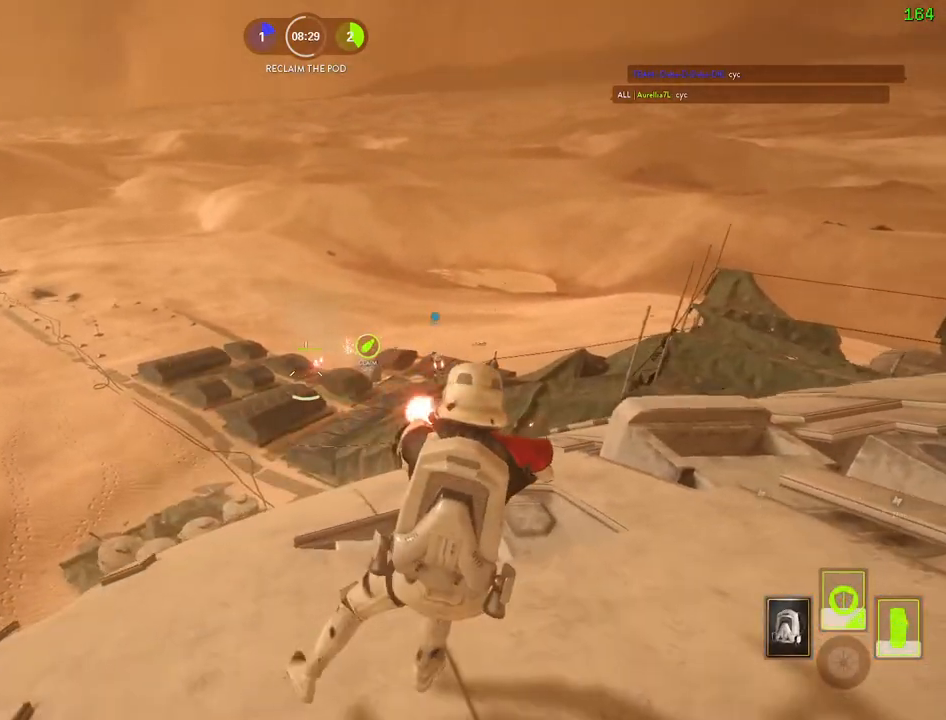
{"keys": ["d", "w"], "mouse": ["left"], "events": [[34, "mouse_left", "up"], [84, "mouse_left", "down"], [150, "d", "up"], [184, "mouse_left", "up"], [200, "d", "down"], [234, "mouse_left", "down"], [234, "s", "up"], [500, "w", "down"]]}
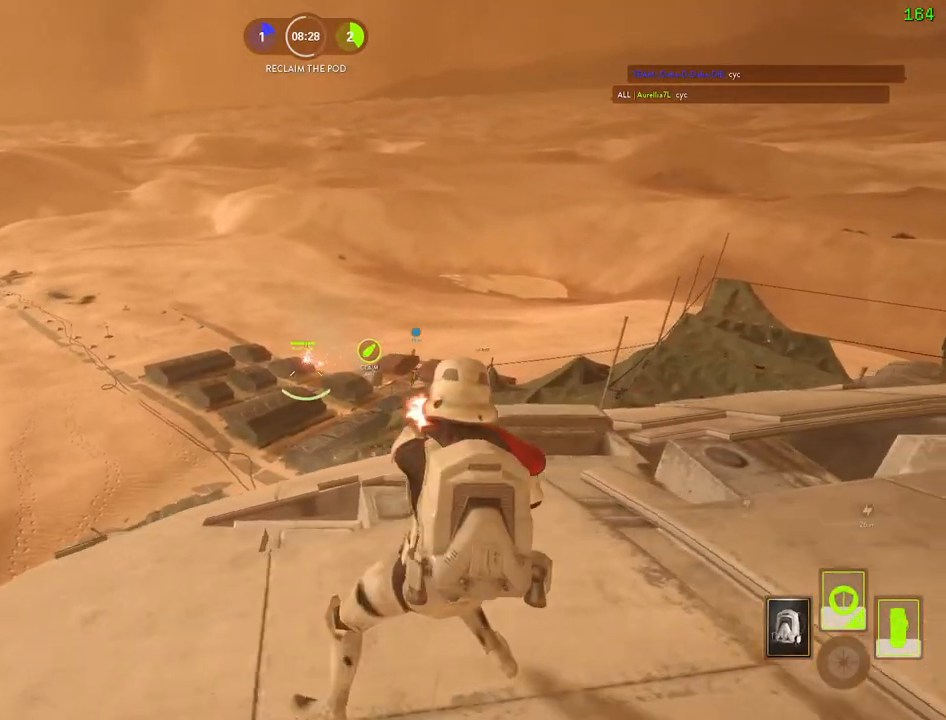
{"keys": ["c", "shift", "w"], "mouse": [], "events": [[150, "a", "down"], [200, "d", "up"], [350, "shift", "down"], [417, "a", "up"], [450, "c", "down"], [450, "mouse_left", "up"]]}
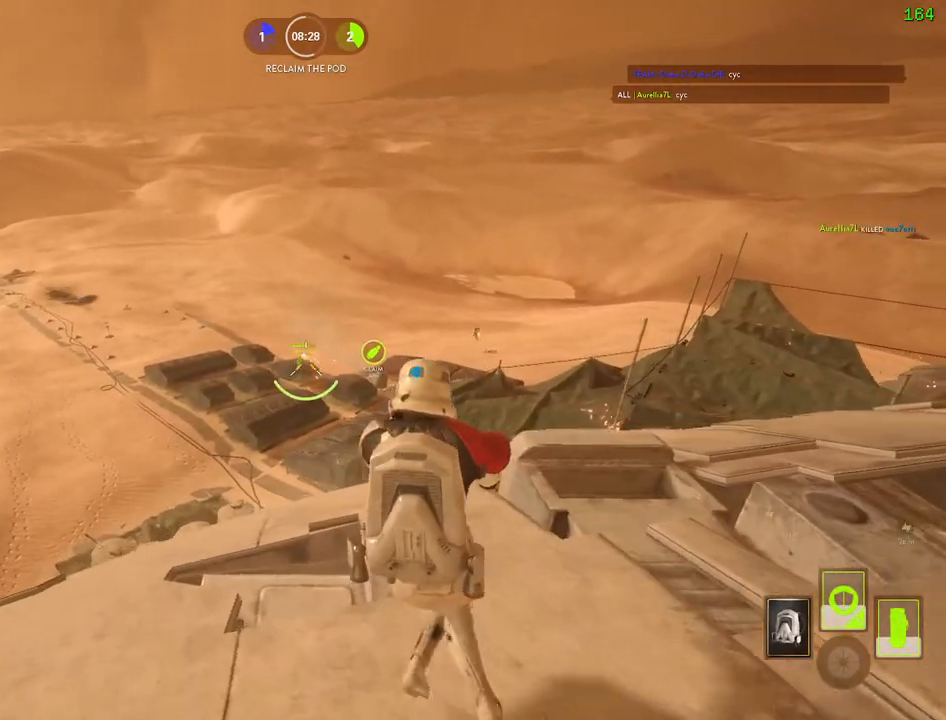
{"keys": ["a", "w"], "mouse": [], "events": [[50, "c", "up"], [84, "a", "down"], [100, "space", "down"], [267, "space", "up"], [334, "shift", "up"]]}
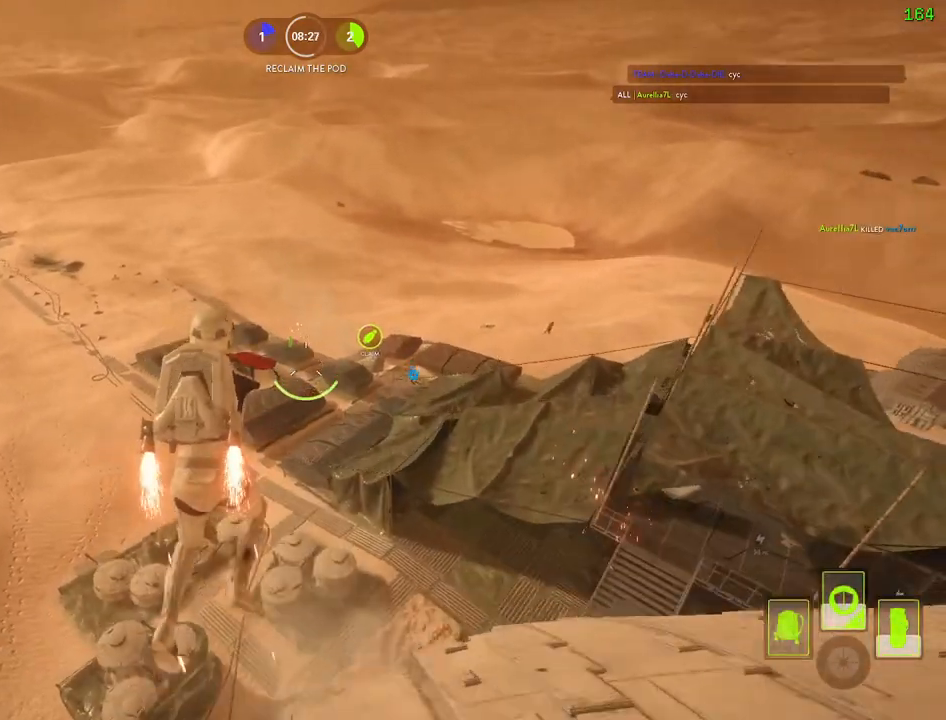
{"keys": ["a"], "mouse": [], "events": [[400, "w", "up"]]}
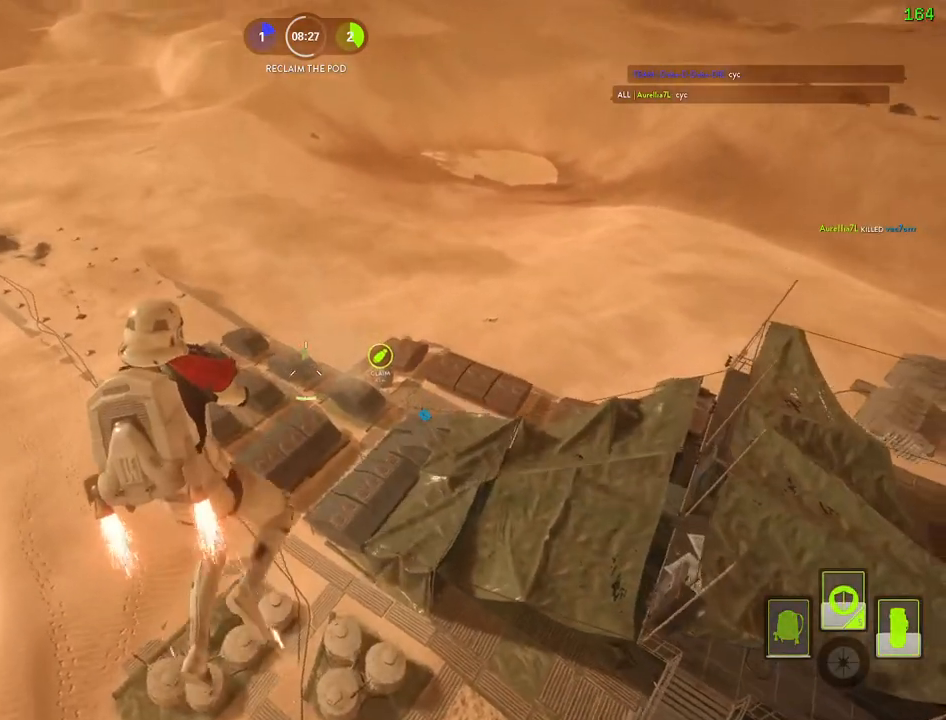
{"keys": ["a"], "mouse": ["left"], "events": [[50, "mouse_left", "down"], [417, "mouse_left", "up"], [484, "mouse_left", "down"]]}
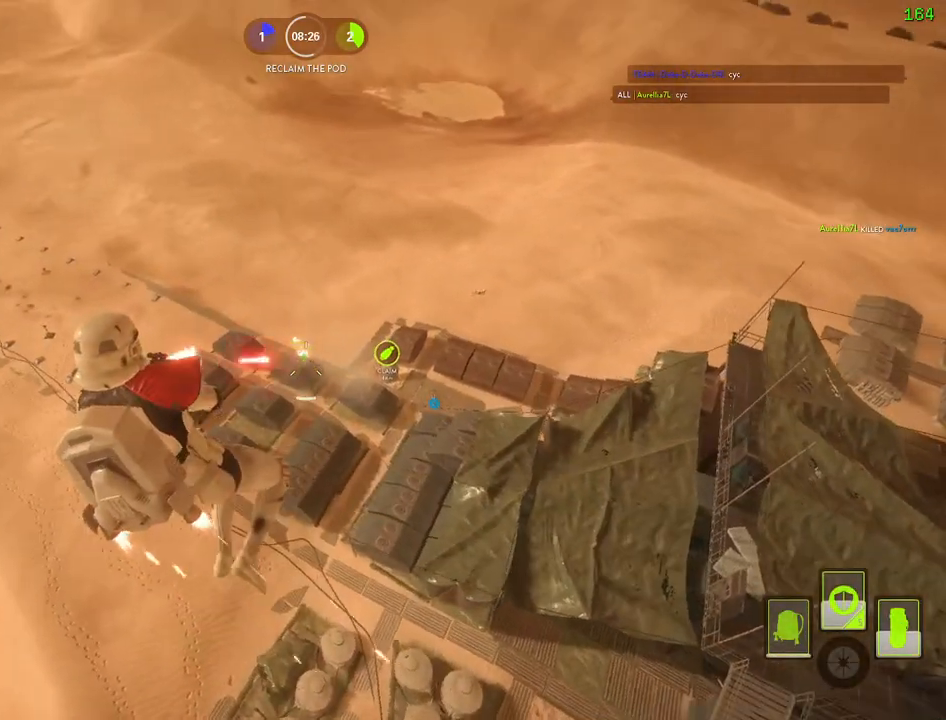
{"keys": ["a"], "mouse": ["left"], "events": [[67, "mouse_left", "up"], [117, "mouse_left", "down"], [217, "mouse_left", "up"], [267, "mouse_left", "down"]]}
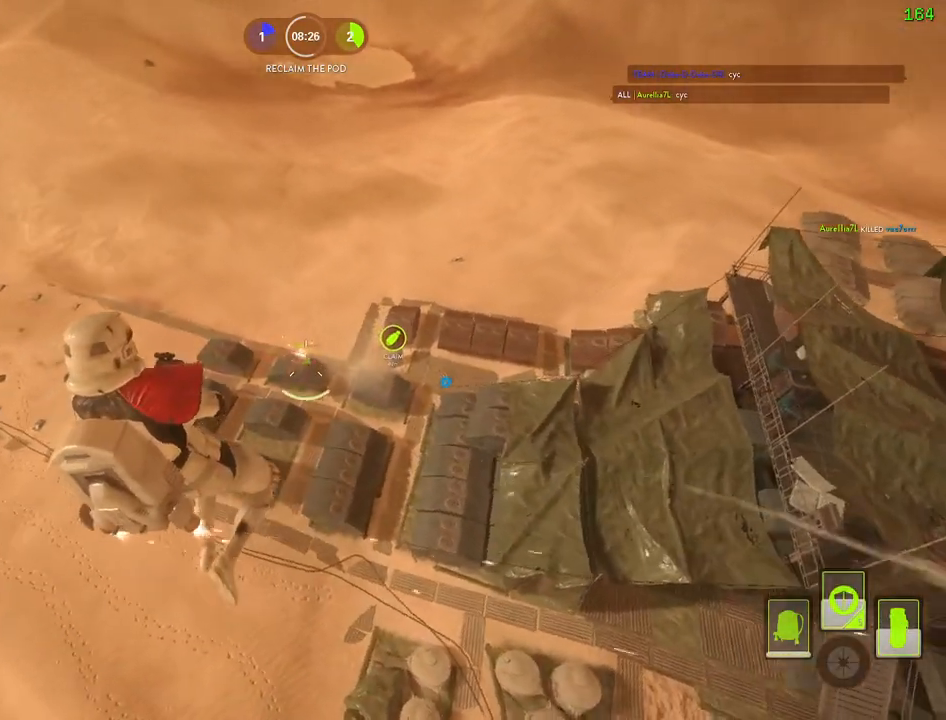
{"keys": ["a", "s"], "mouse": [], "events": [[17, "mouse_left", "up"], [17, "s", "down"], [67, "mouse_left", "down"], [167, "mouse_left", "up"], [234, "mouse_left", "down"], [317, "mouse_left", "up"], [367, "mouse_left", "down"], [484, "mouse_left", "up"]]}
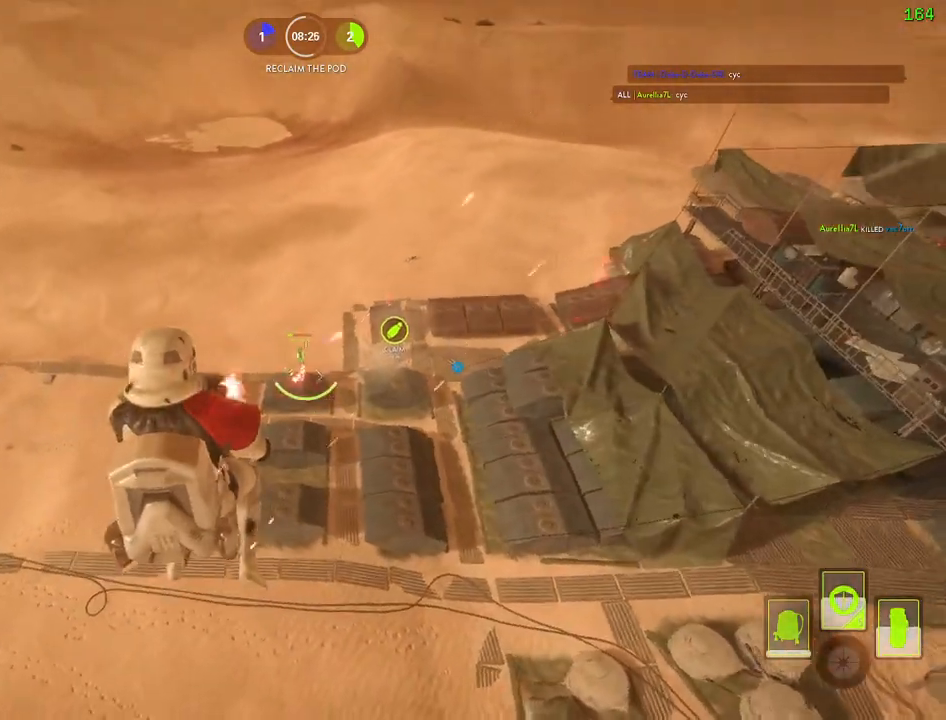
{"keys": ["a", "s"], "mouse": [], "events": [[34, "mouse_left", "down"], [134, "mouse_left", "up"], [167, "mouse_left", "down"], [184, "c", "down"], [317, "c", "up"], [450, "mouse_left", "up"]]}
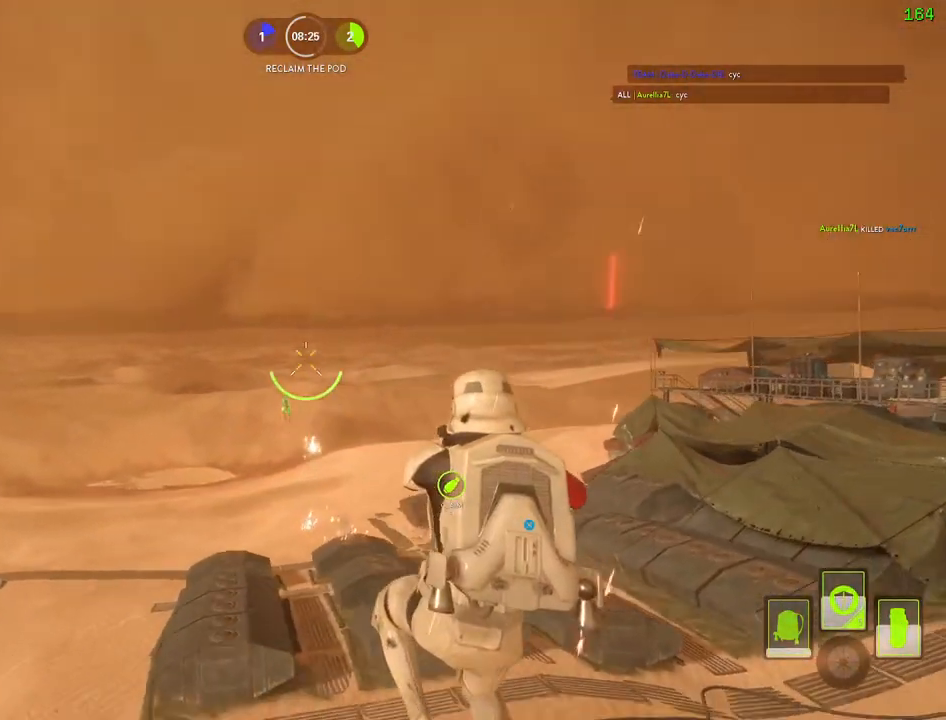
{"keys": ["a", "shift", "w"], "mouse": [], "events": [[50, "mouse_left", "down"], [100, "mouse_left", "up"], [134, "s", "up"], [267, "w", "down"], [317, "shift", "down"]]}
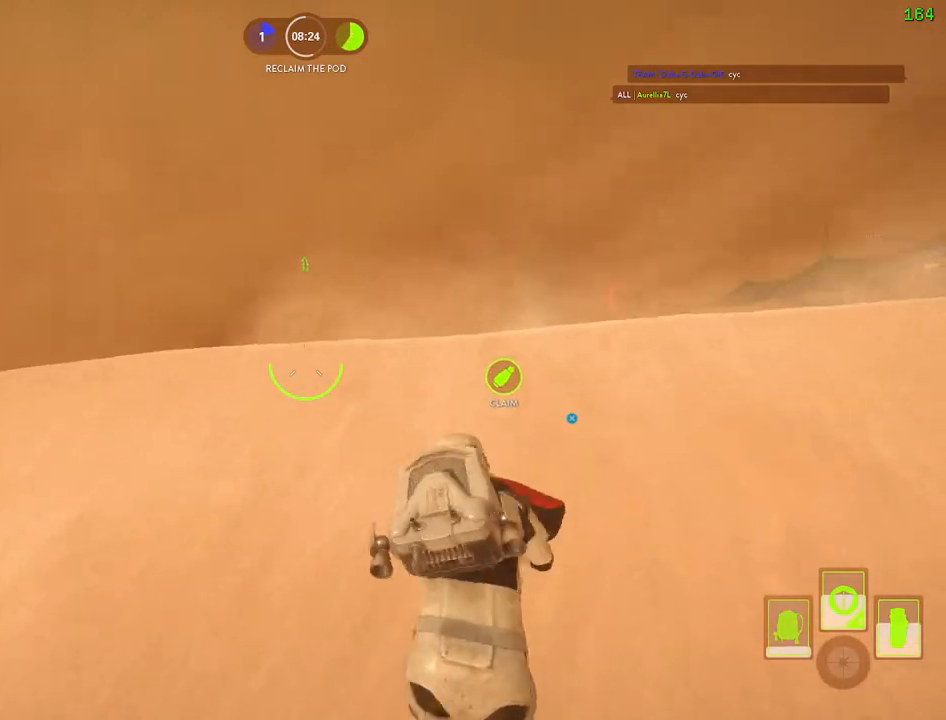
{"keys": ["shift", "w"], "mouse": [], "events": [[350, "a", "up"]]}
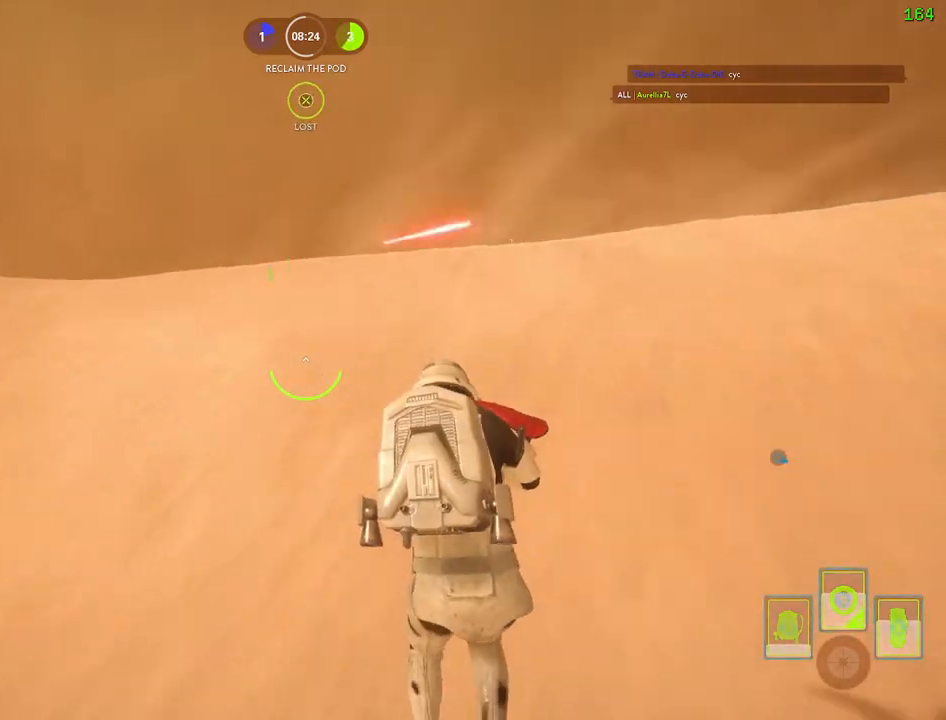
{"keys": ["shift", "w"], "mouse": [], "events": [[217, "a", "down"], [300, "space", "down"], [434, "a", "up"], [484, "space", "up"]]}
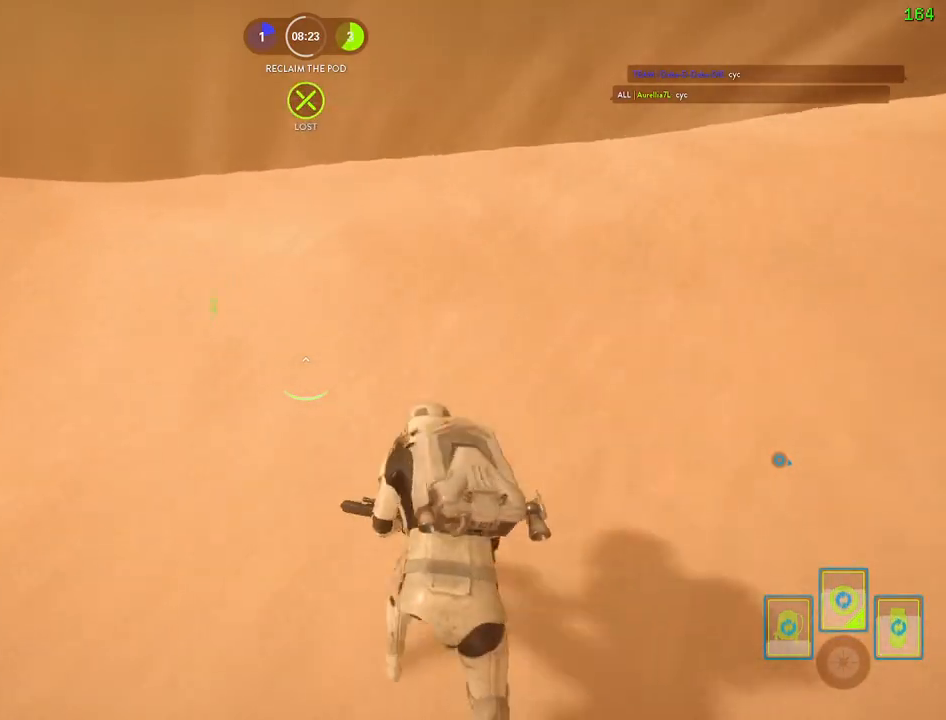
{"keys": ["a", "shift", "w"], "mouse": [], "events": [[34, "a", "down"], [250, "space", "down"], [400, "space", "up"]]}
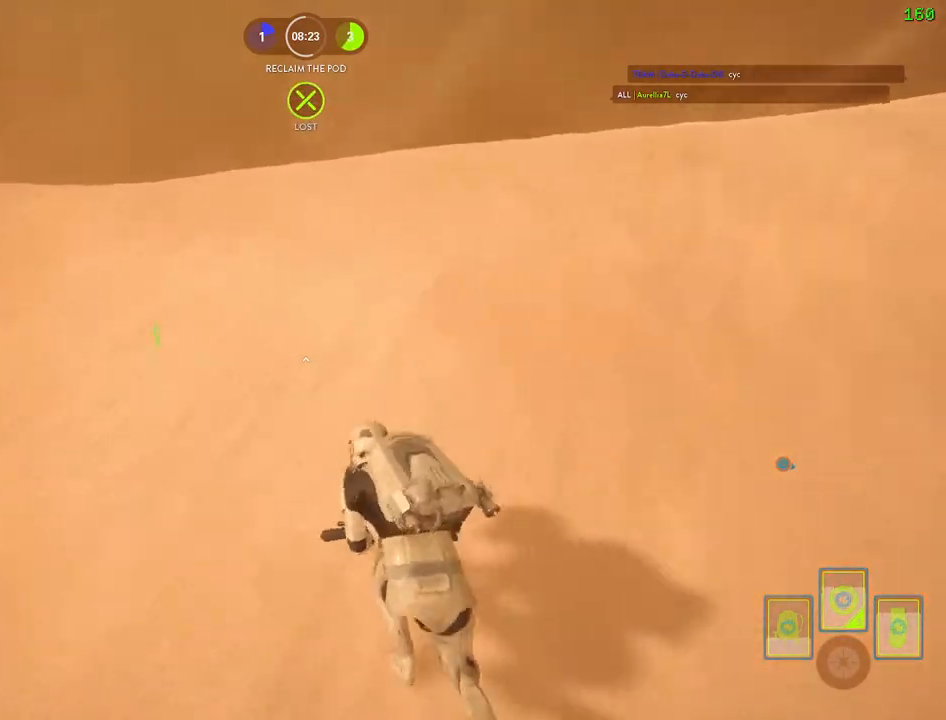
{"keys": ["a", "shift", "w"], "mouse": [], "events": [[300, "space", "down"], [484, "space", "up"]]}
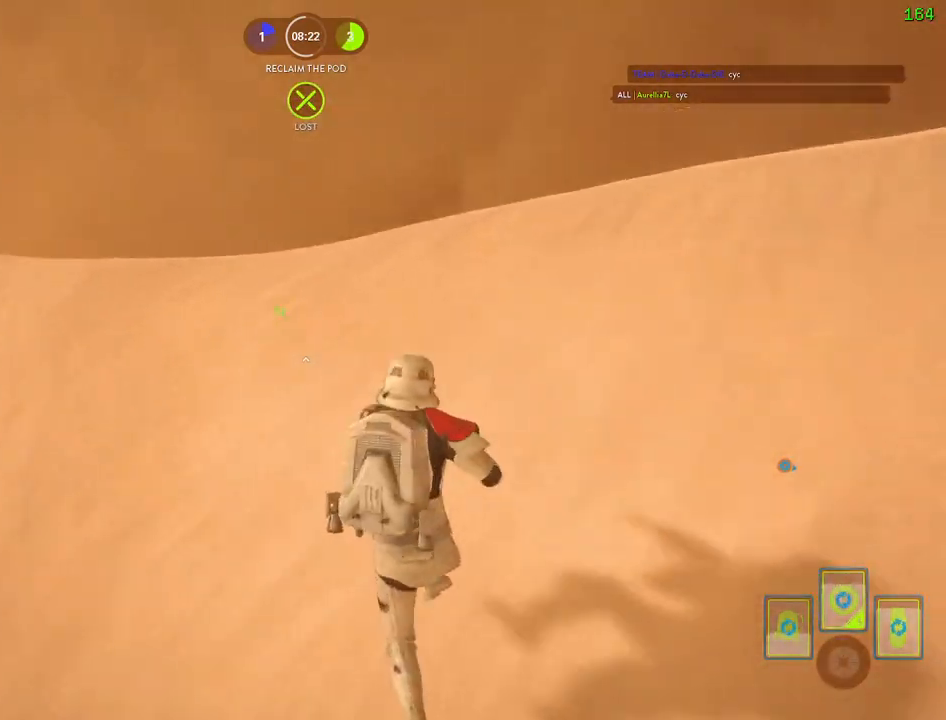
{"keys": ["w"], "mouse": [], "events": [[417, "shift", "up"], [467, "a", "up"]]}
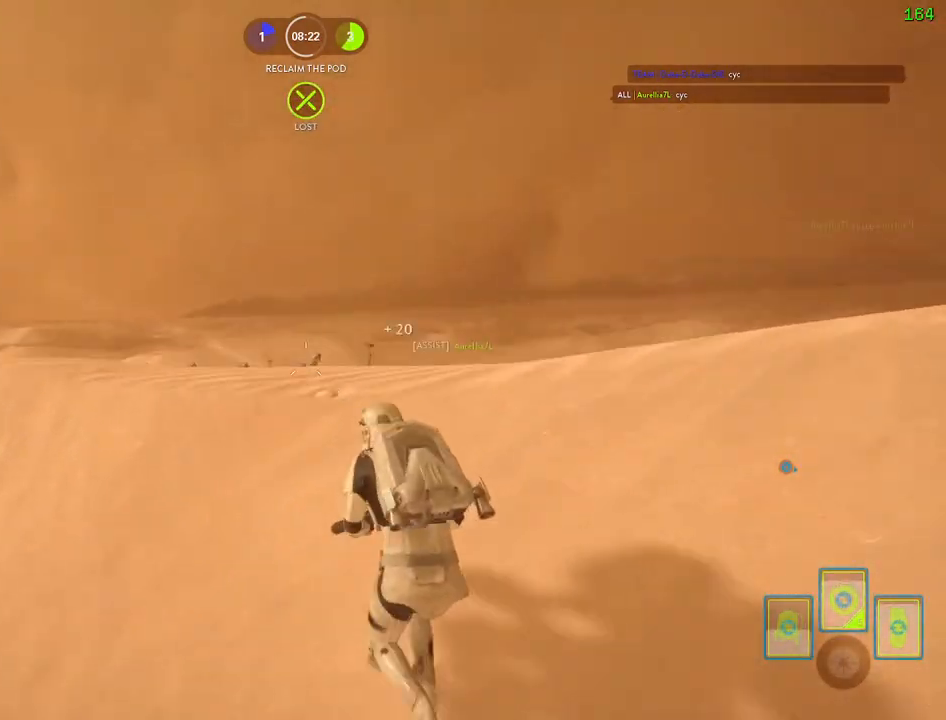
{"keys": ["a"], "mouse": [], "events": [[134, "a", "down"], [234, "mouse_left", "down"], [300, "mouse_left", "up"], [367, "mouse_left", "down"], [417, "w", "up"], [467, "mouse_left", "up"]]}
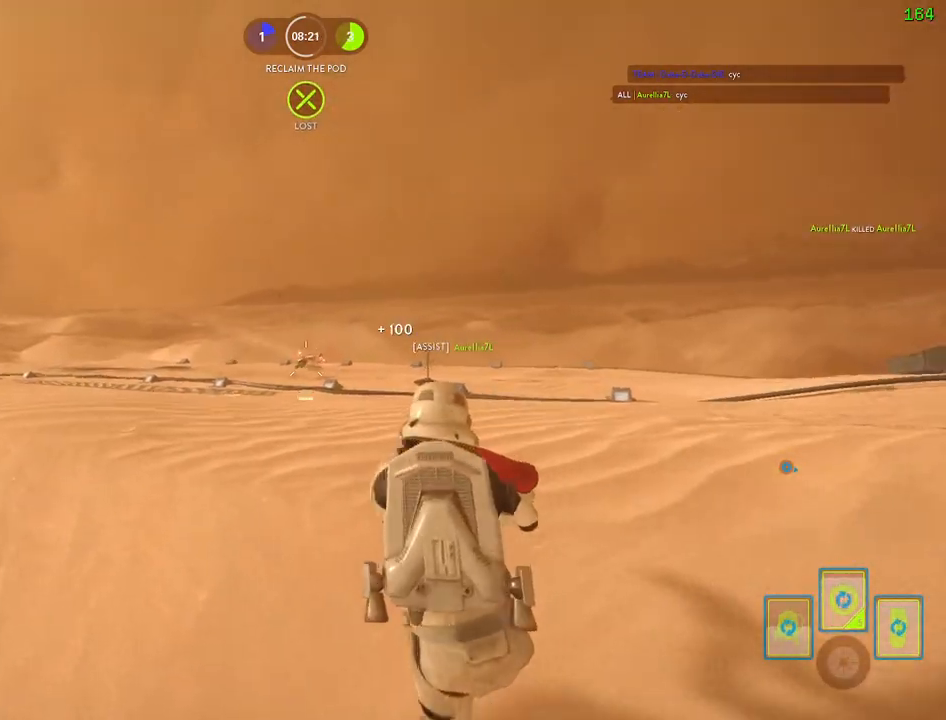
{"keys": ["d", "shift", "w"], "mouse": [], "events": [[50, "c", "down"], [117, "a", "up"], [134, "c", "up"], [200, "a", "down"], [200, "shift", "down"], [200, "w", "down"], [217, "d", "down"], [267, "a", "up"]]}
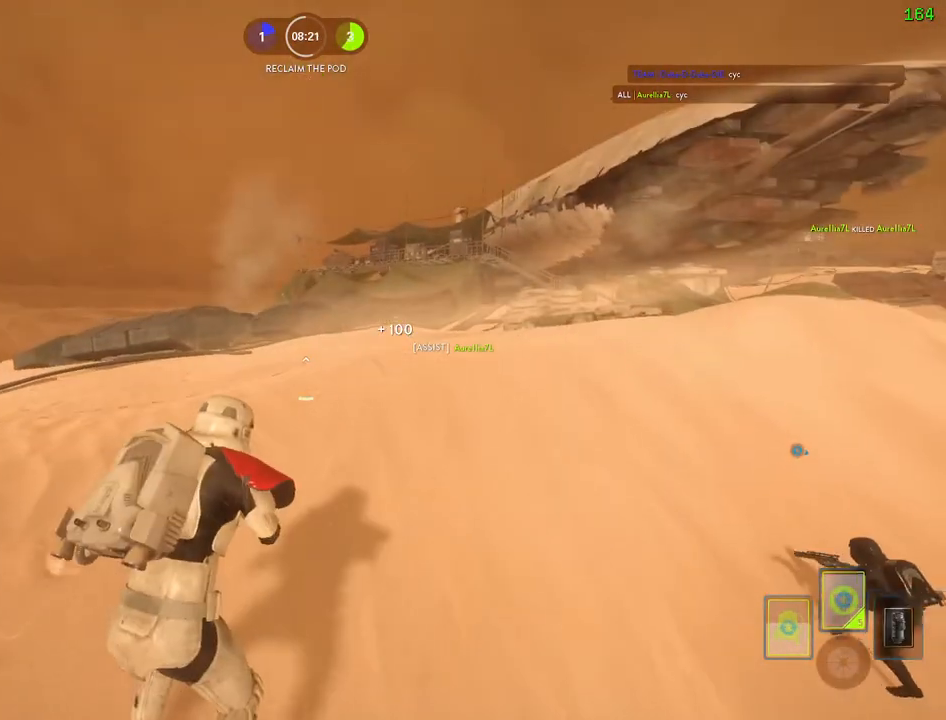
{"keys": [], "mouse": [], "events": [[50, "d", "up"], [184, "a", "down"], [184, "c", "down"], [284, "c", "up"], [284, "w", "up"], [300, "alt", "down"], [484, "alt", "up"], [500, "a", "up"], [500, "shift", "up"]]}
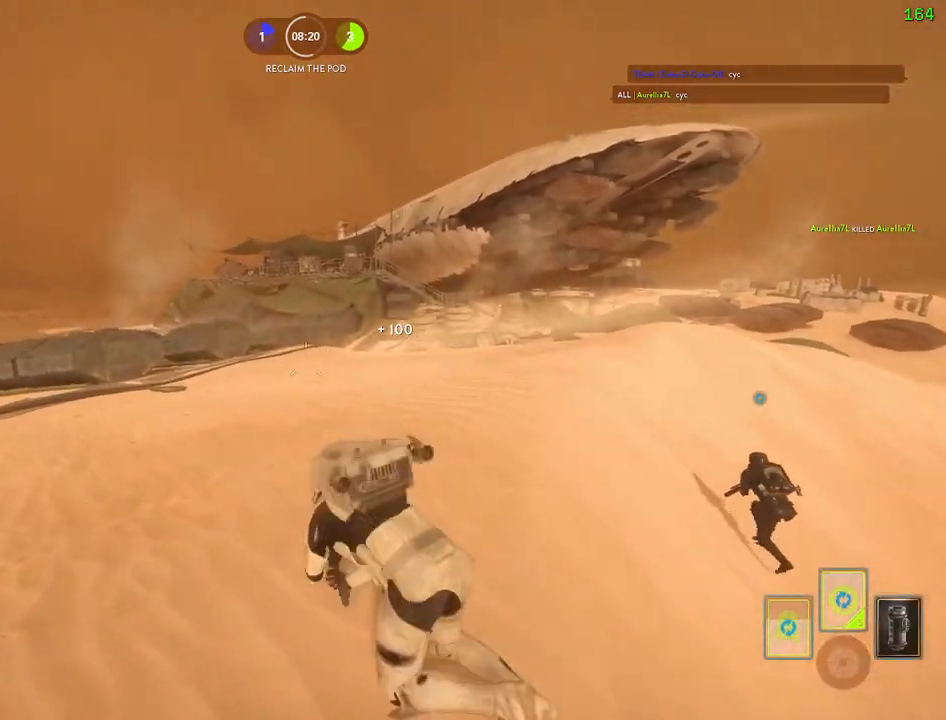
{"keys": [], "mouse": [], "events": [[167, "space", "down"], [267, "space", "up"], [350, "space", "down"], [450, "space", "up"]]}
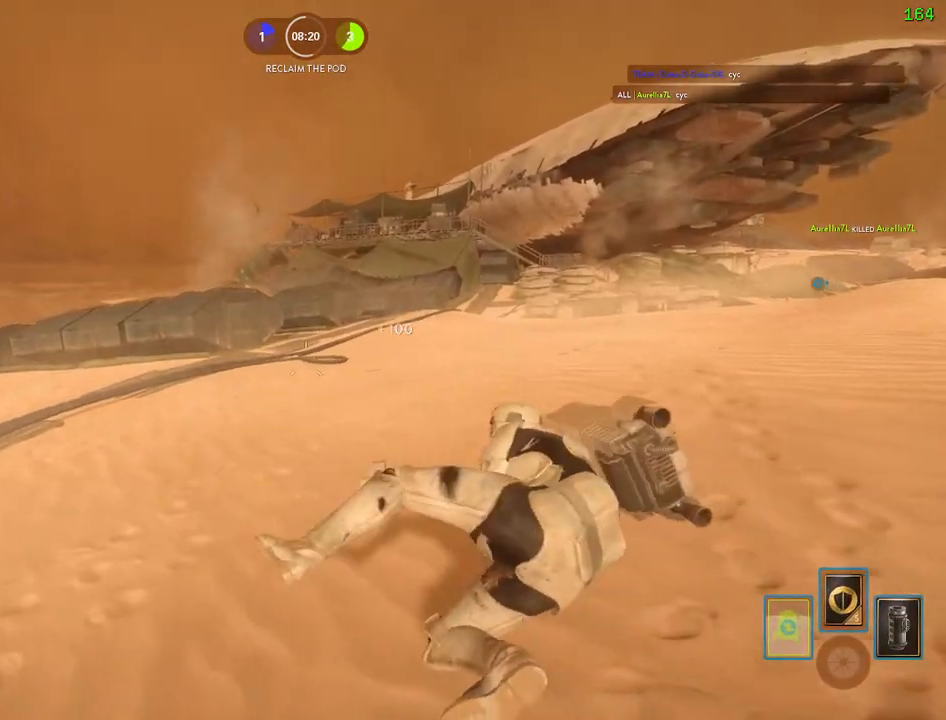
{"keys": [], "mouse": [], "events": [[50, "space", "down"], [134, "space", "up"], [167, "space", "down"], [317, "space", "up"]]}
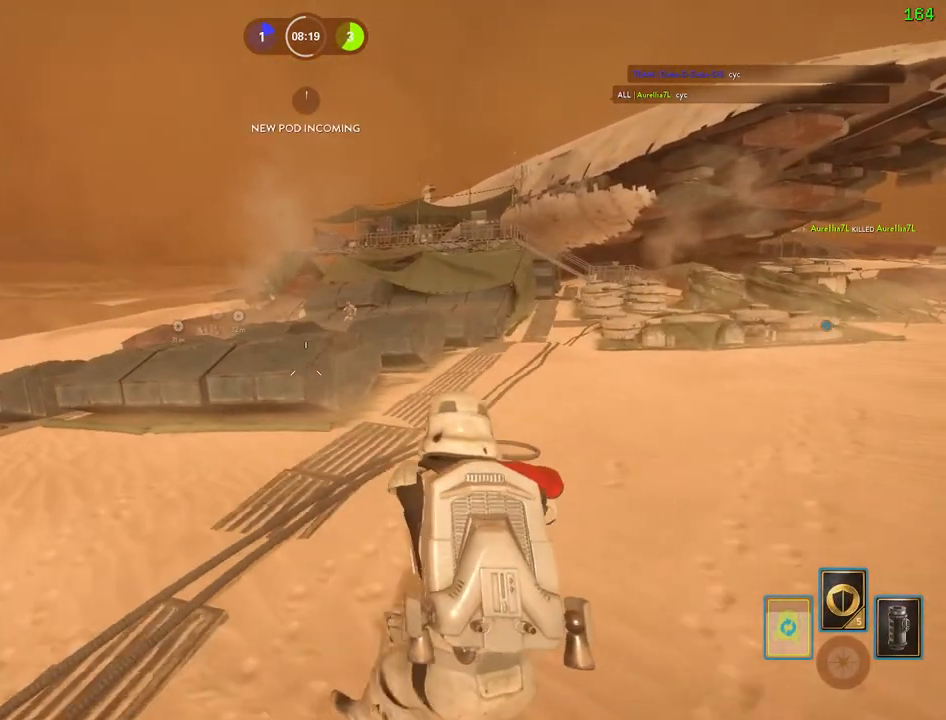
{"keys": ["a", "alt", "shift"], "mouse": [], "events": [[217, "a", "down"], [217, "shift", "down"], [217, "w", "down"], [417, "w", "up"], [484, "alt", "down"]]}
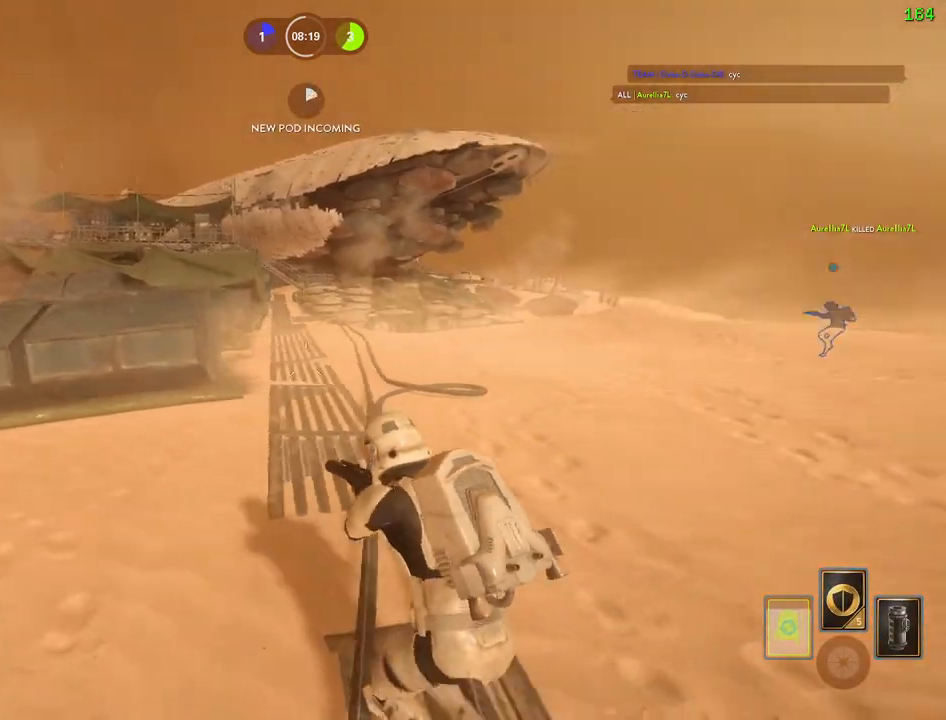
{"keys": [], "mouse": [], "events": [[134, "a", "up"], [134, "shift", "up"], [150, "alt", "up"], [384, "space", "down"], [450, "space", "up"]]}
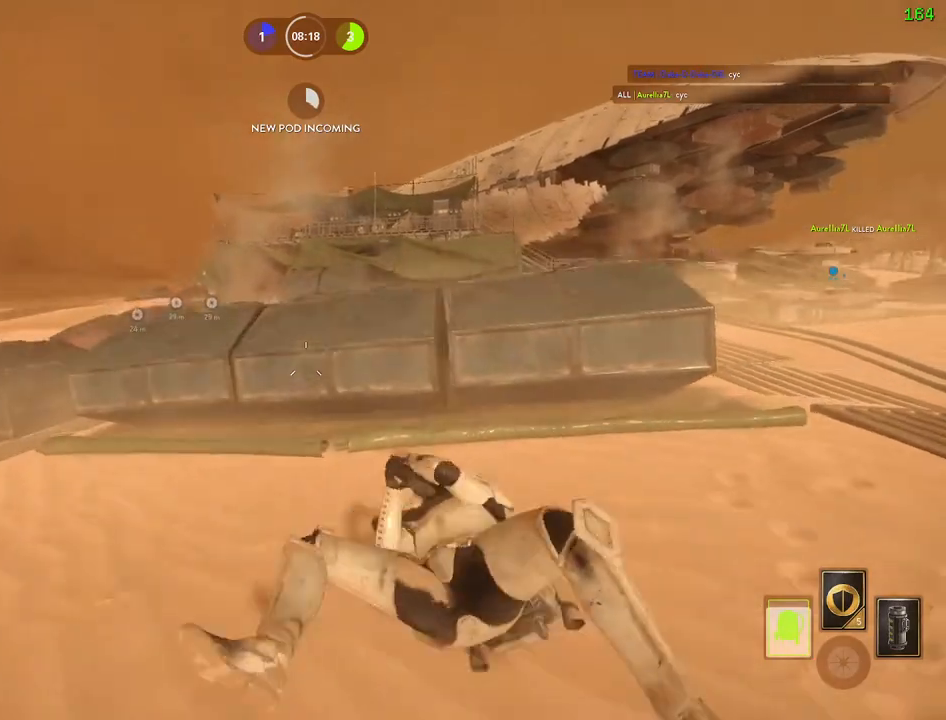
{"keys": ["d", "shift", "w"], "mouse": [], "events": [[67, "space", "down"], [84, "space", "up"], [317, "shift", "down"], [317, "w", "down"], [450, "d", "down"]]}
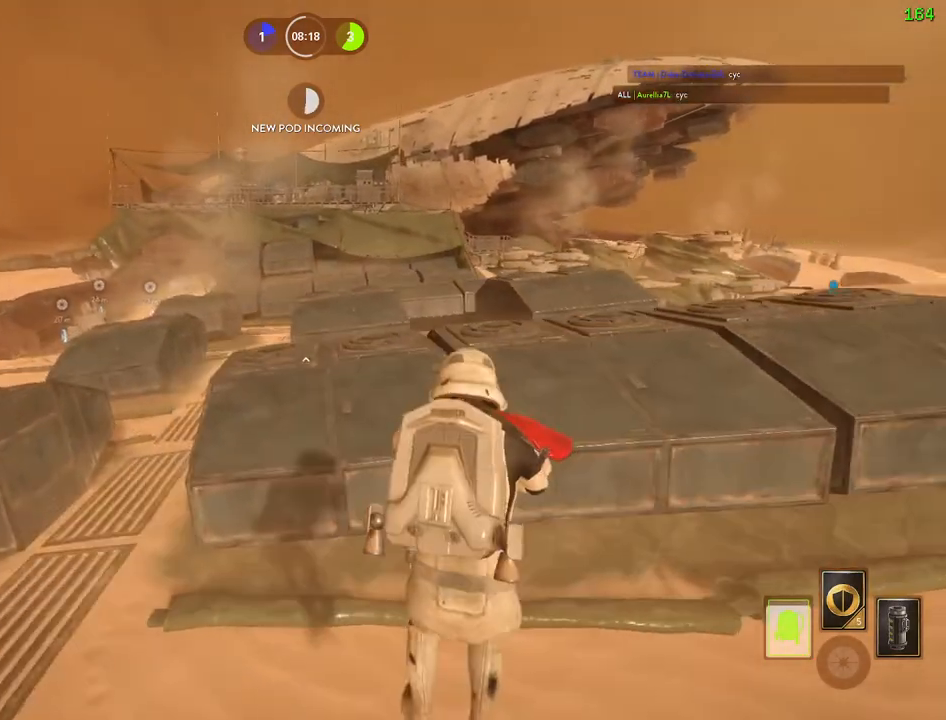
{"keys": ["a"], "mouse": [], "events": [[300, "w", "up"], [317, "a", "down"], [317, "d", "up"], [500, "shift", "up"]]}
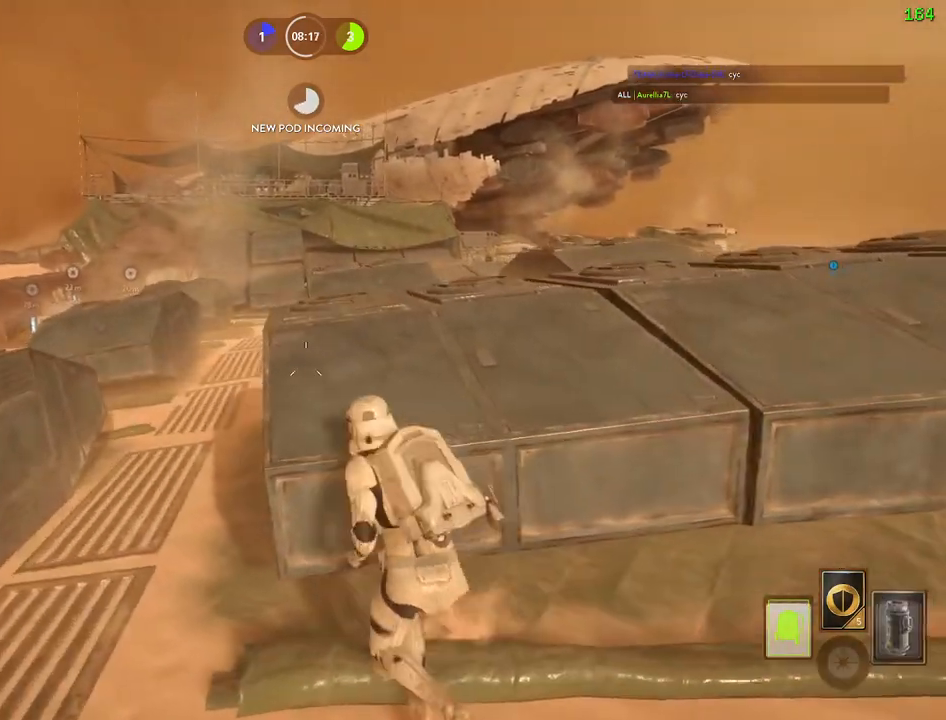
{"keys": [], "mouse": [], "events": [[250, "alt", "down"], [417, "alt", "up"], [434, "a", "up"]]}
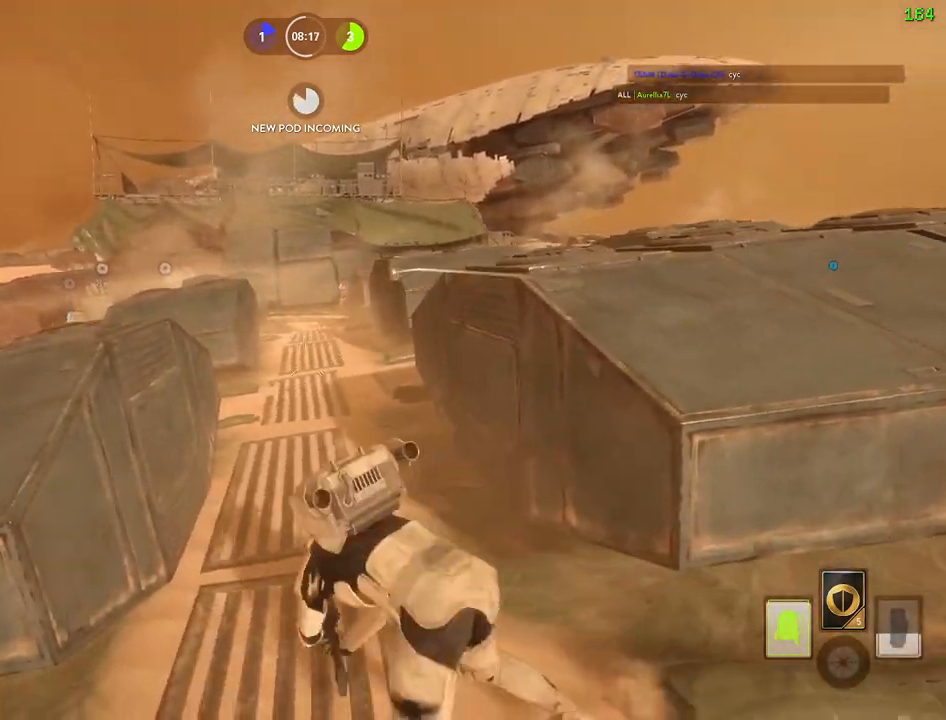
{"keys": ["a", "shift", "w"], "mouse": [], "events": [[267, "shift", "down"], [284, "a", "down"], [284, "w", "down"]]}
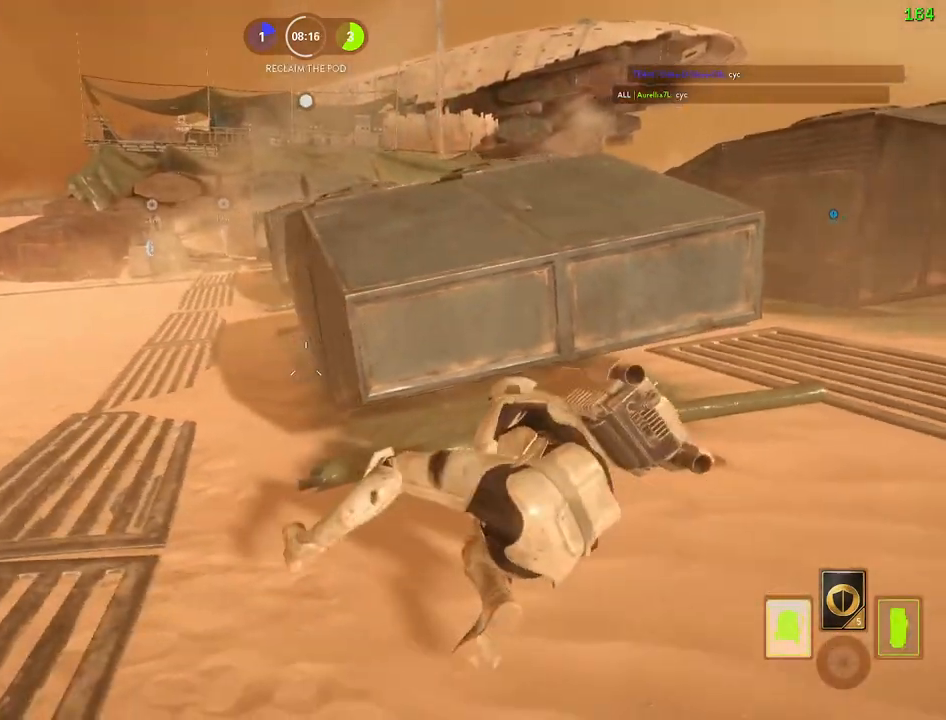
{"keys": ["d", "w"], "mouse": [], "events": [[67, "a", "up"], [100, "d", "down"], [150, "shift", "up"], [167, "w", "up"], [334, "w", "down"]]}
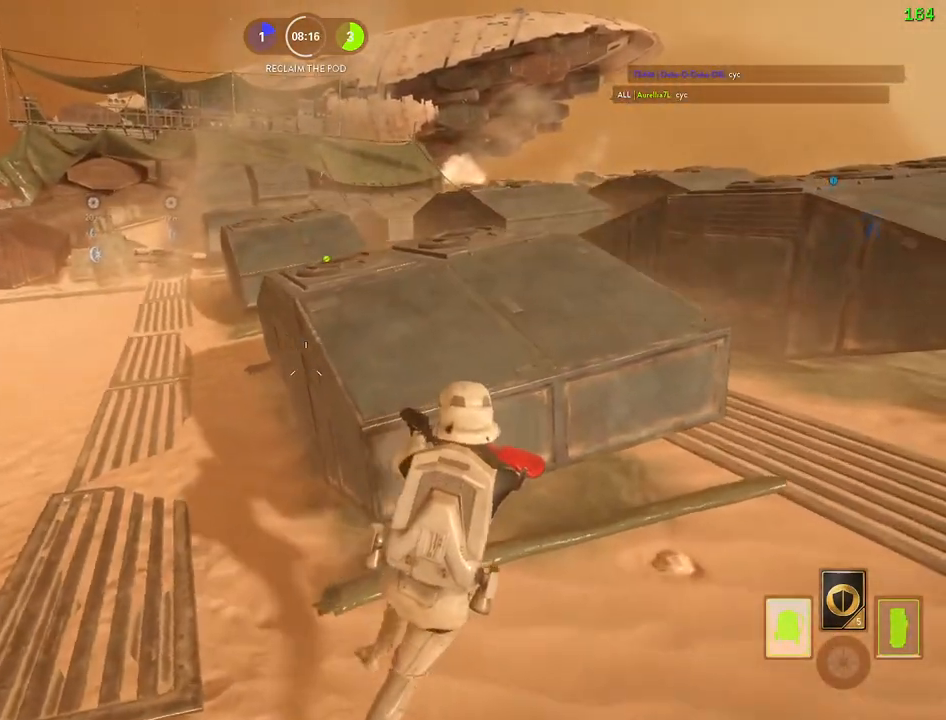
{"keys": ["a"], "mouse": [], "events": [[384, "d", "up"], [400, "a", "down"], [400, "w", "up"]]}
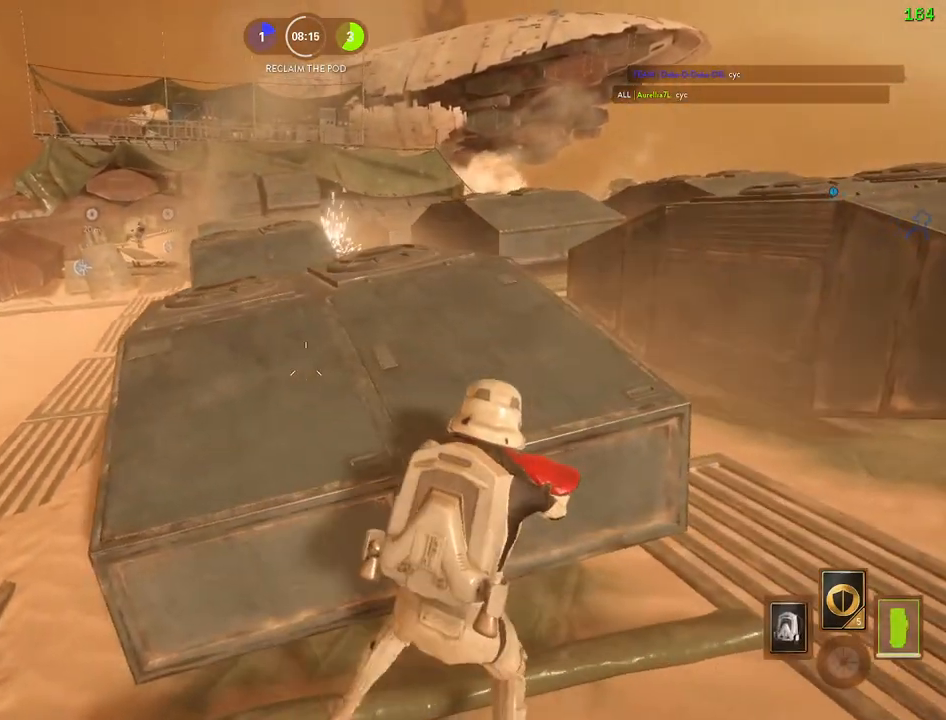
{"keys": ["d"], "mouse": [], "events": [[84, "a", "up"], [84, "d", "down"], [217, "a", "down"], [267, "d", "up"], [367, "d", "down"], [384, "a", "up"]]}
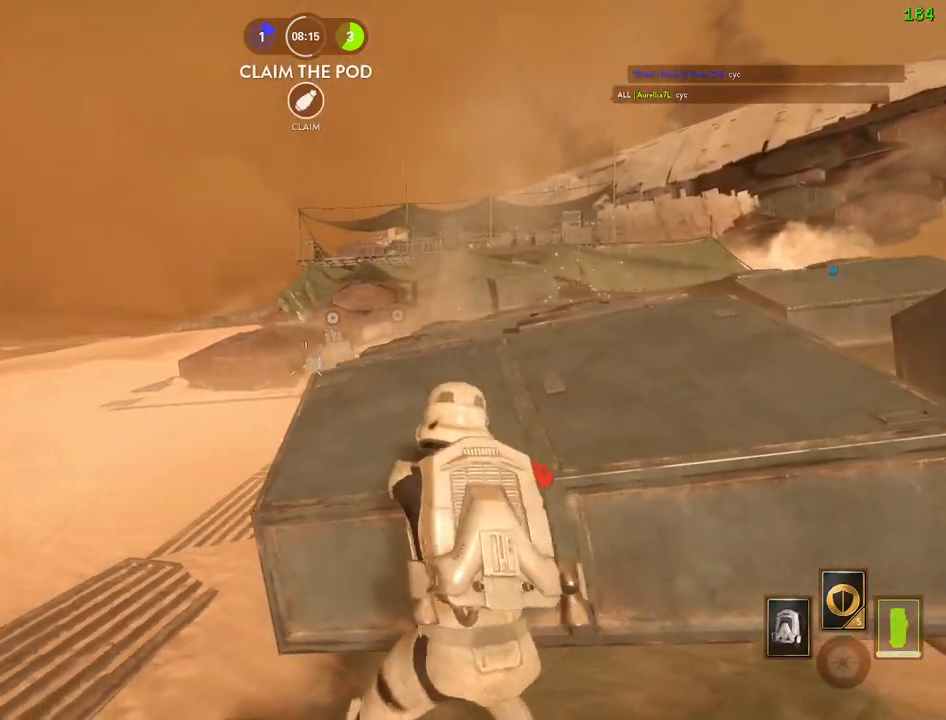
{"keys": ["a", "w"], "mouse": [], "events": [[250, "w", "down"], [317, "a", "down"], [334, "d", "up"]]}